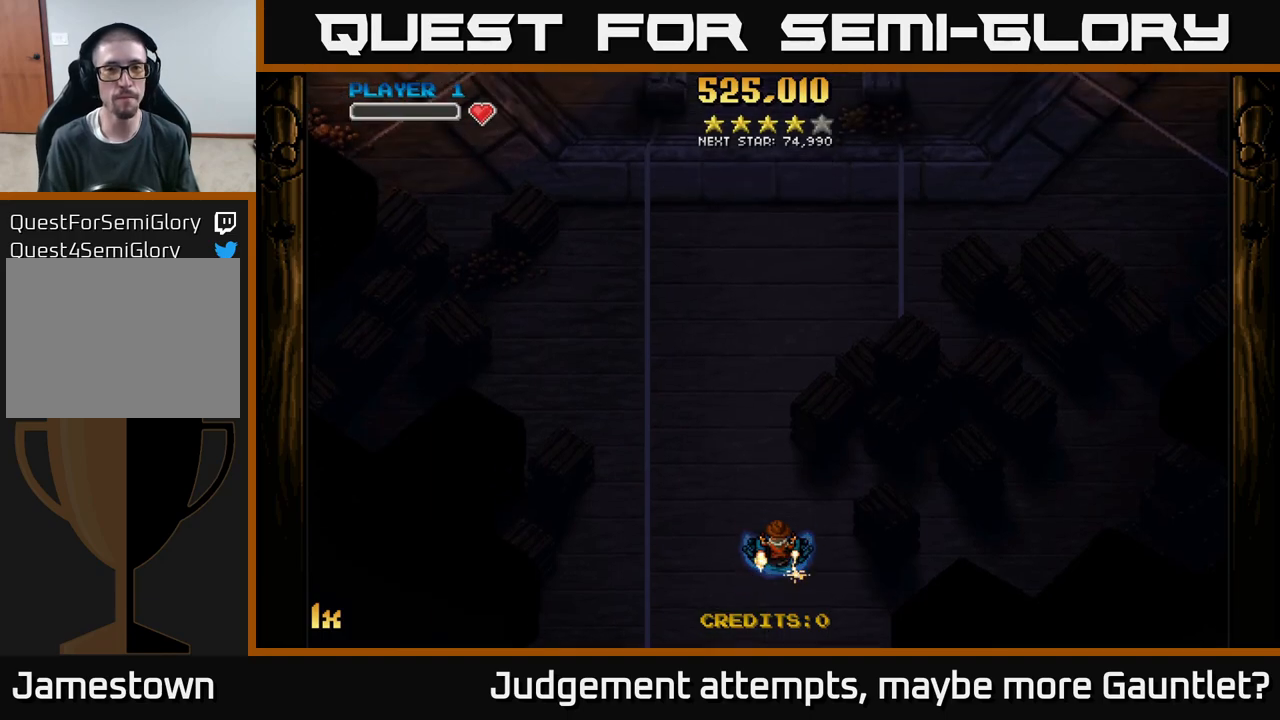
Gameplay with a controller (Xbox layout); each line is a JSON object with the inputs held at the frame after it. "events" lists button and stick changes between this image and that frame as [ms after this image, input, new state], when the widget could be followed in between. Not read: right_stick.
{"buttons": ["A"], "left_stick": "up", "events": [[233, "left_stick", "up"], [333, "A", "down"]]}
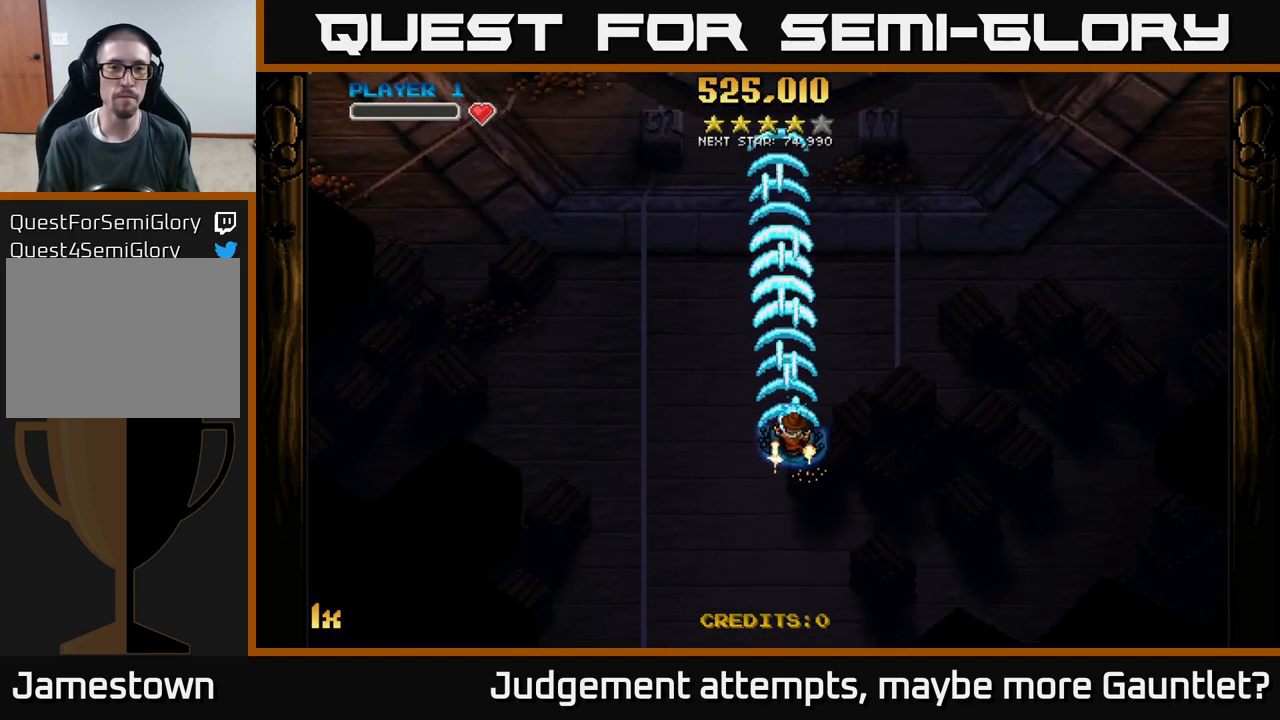
{"buttons": ["A"], "left_stick": "up", "events": [[33, "left_stick", "center"], [117, "left_stick", "down"], [433, "left_stick", "center"], [500, "left_stick", "up"]]}
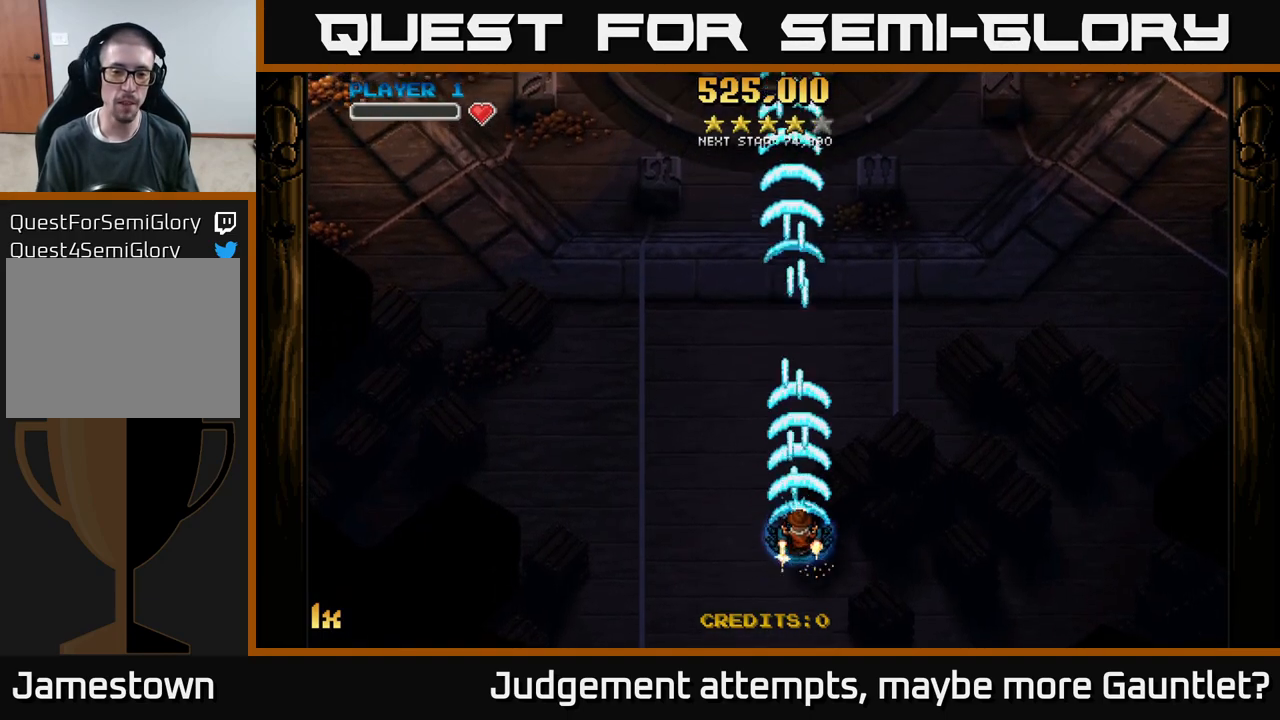
{"buttons": ["A"], "left_stick": "down", "events": [[100, "X", "down"], [217, "X", "up"], [417, "left_stick", "center"], [500, "left_stick", "down"]]}
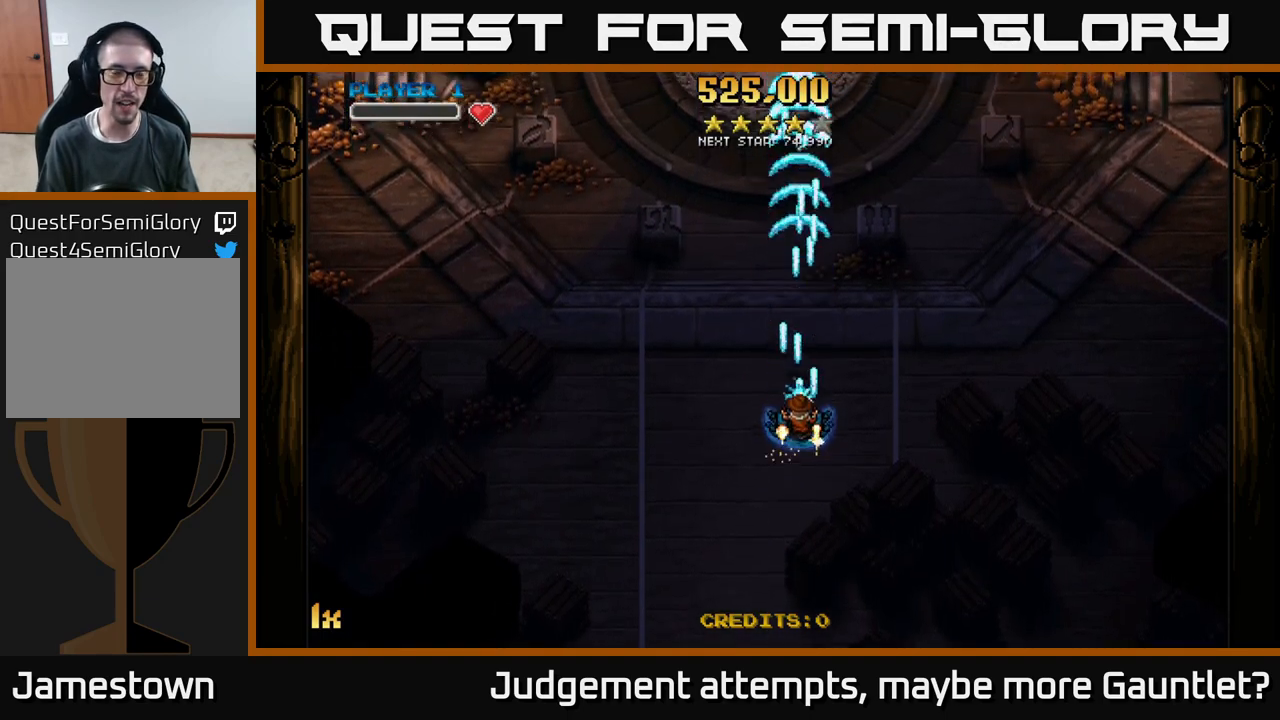
{"buttons": ["A"], "left_stick": "center", "events": [[500, "left_stick", "center"]]}
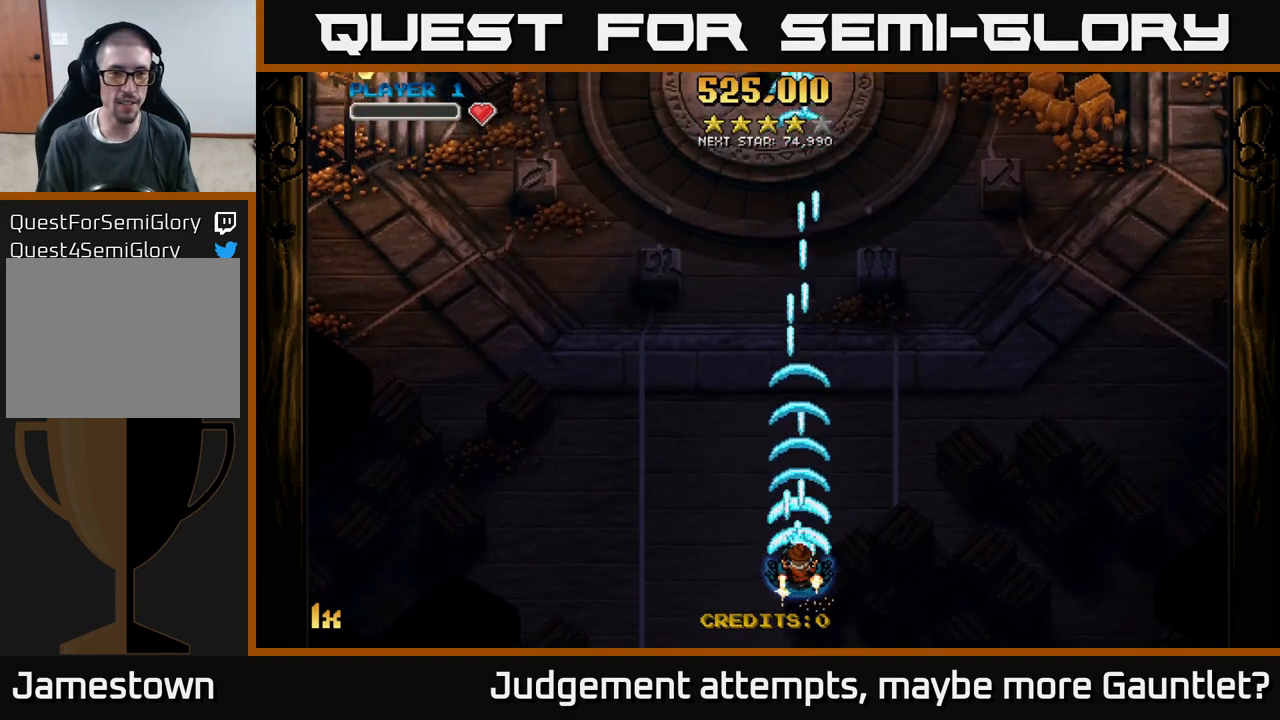
{"buttons": ["A"], "left_stick": "center", "events": []}
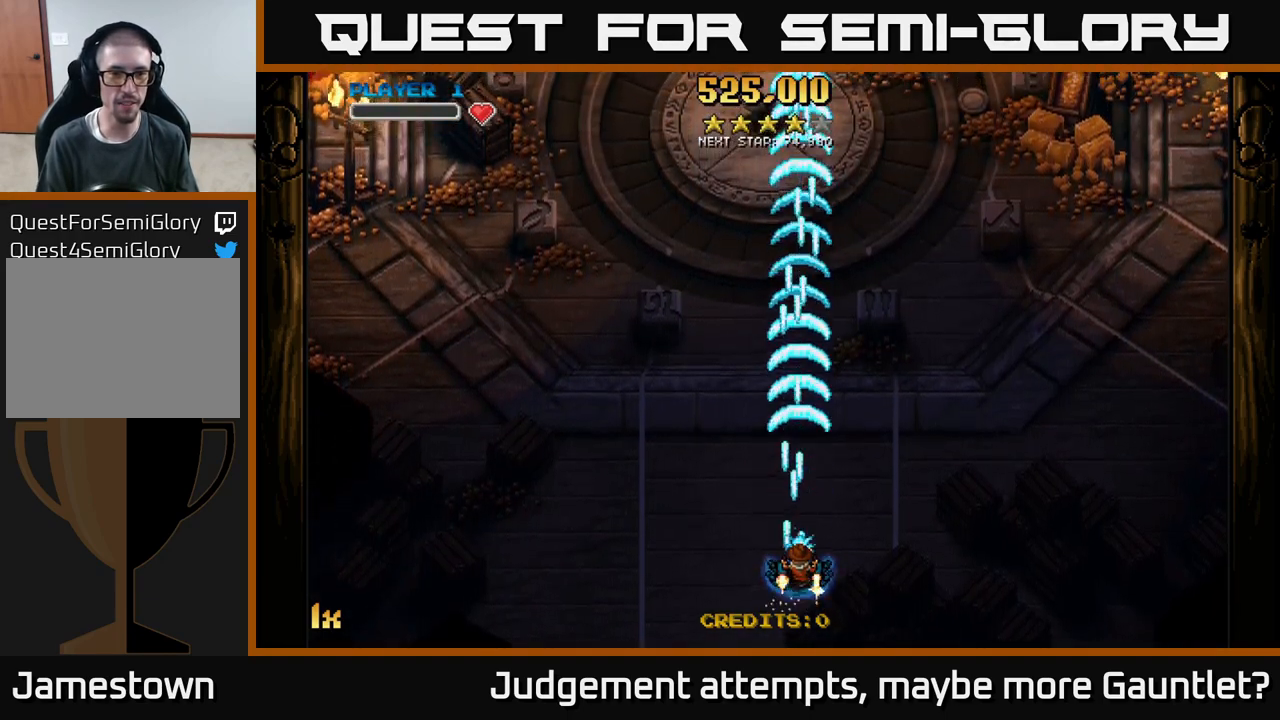
{"buttons": ["A"], "left_stick": "center", "events": []}
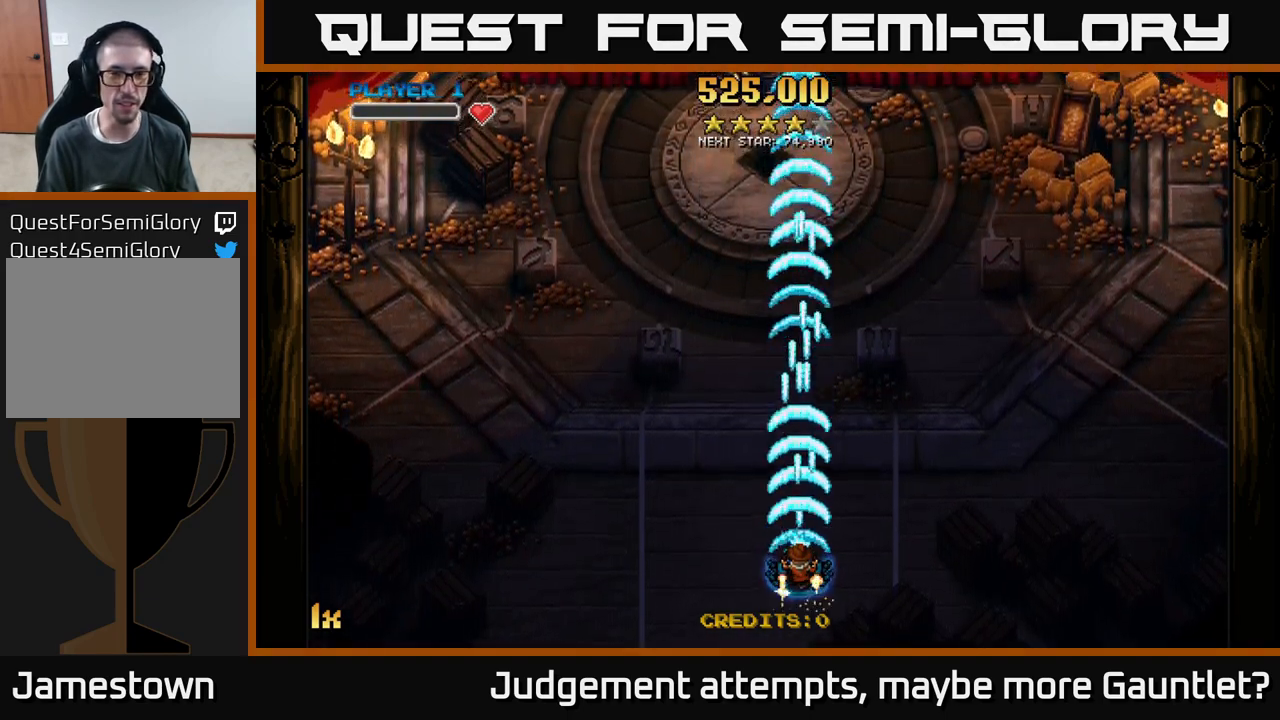
{"buttons": ["A"], "left_stick": "down", "events": [[333, "left_stick", "down"]]}
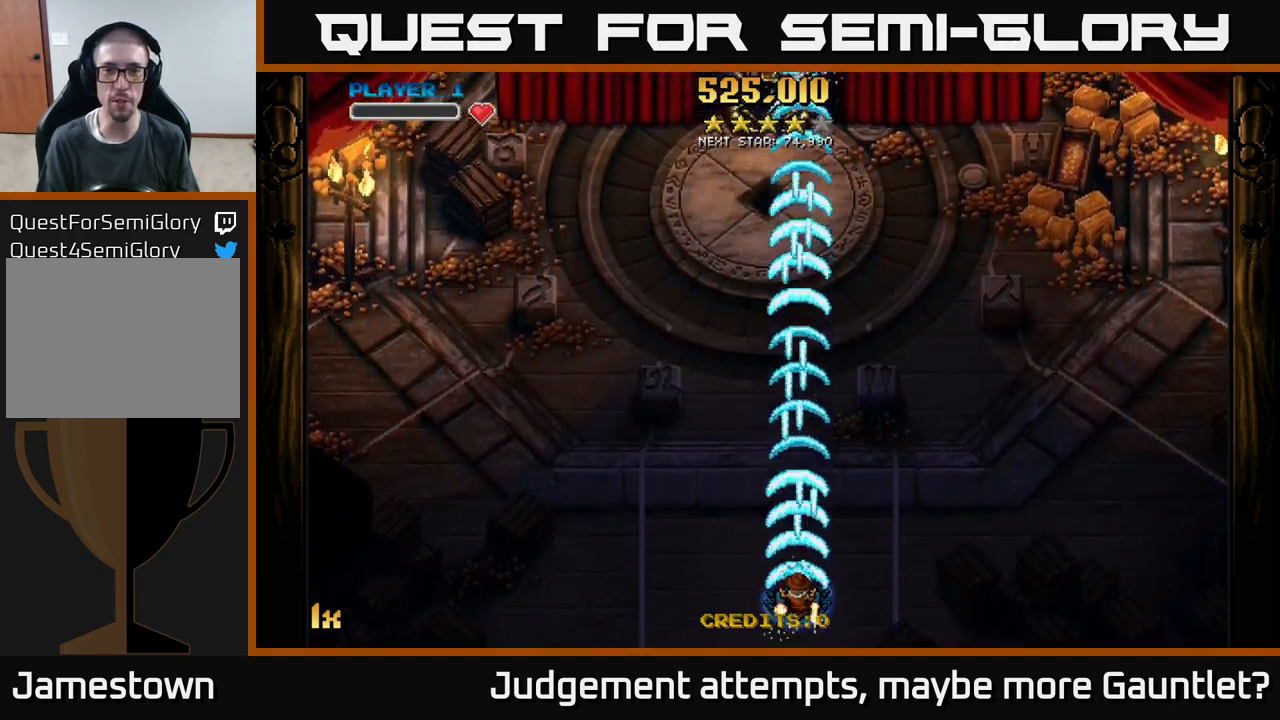
{"buttons": ["A"], "left_stick": "down", "events": [[17, "left_stick", "up"], [50, "X", "down"], [217, "X", "up"], [400, "left_stick", "center"], [500, "left_stick", "down"]]}
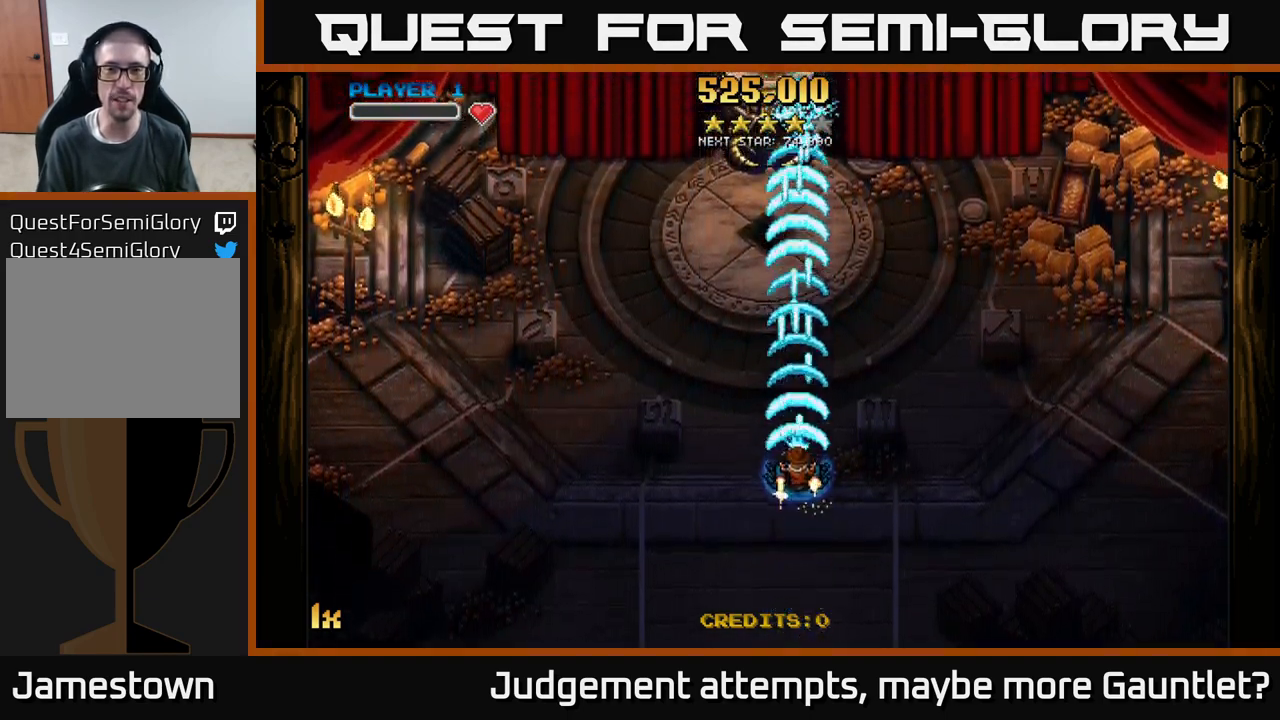
{"buttons": ["A"], "left_stick": "center", "events": [[267, "left_stick", "center"]]}
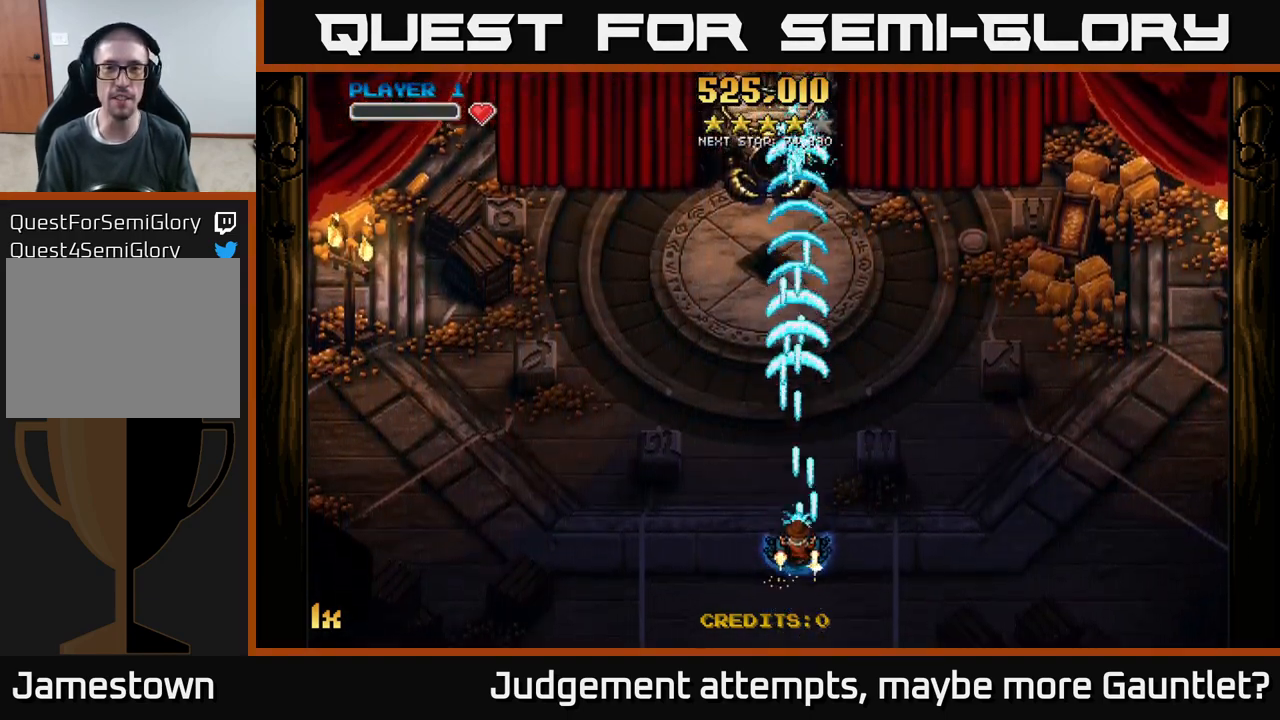
{"buttons": ["A"], "left_stick": "center", "events": []}
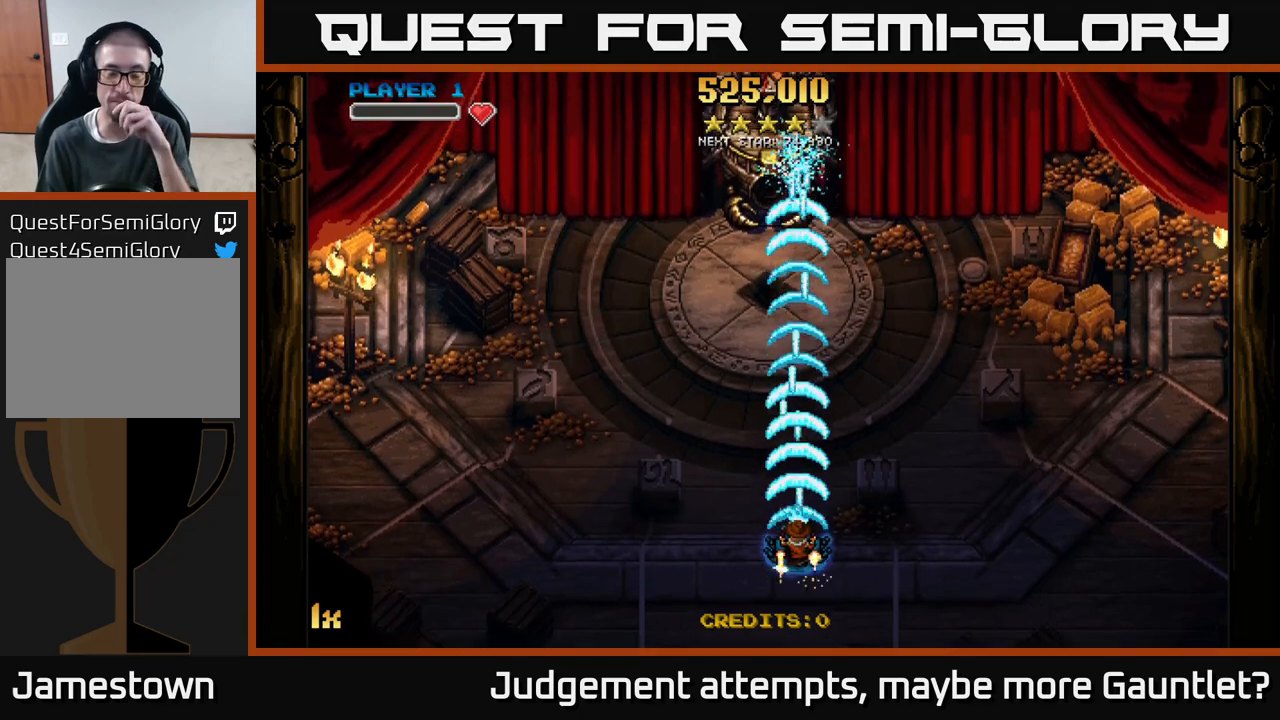
{"buttons": ["A"], "left_stick": "center", "events": []}
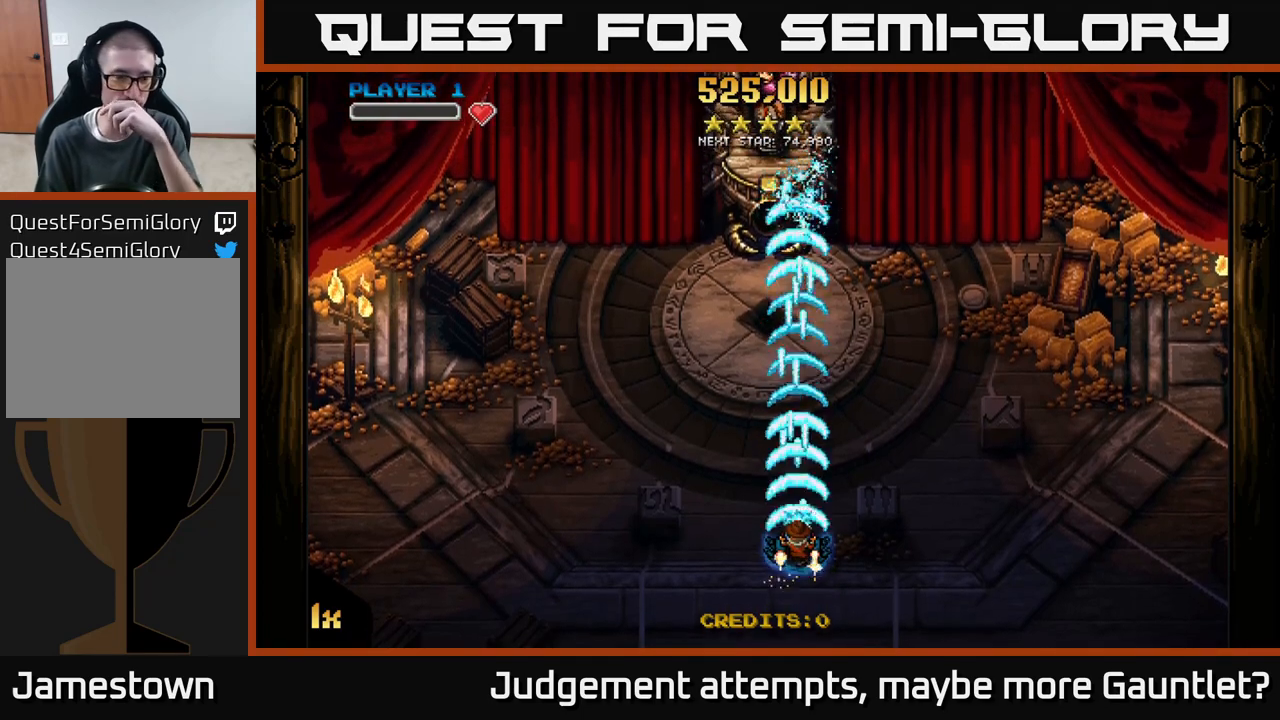
{"buttons": ["A"], "left_stick": "center", "events": []}
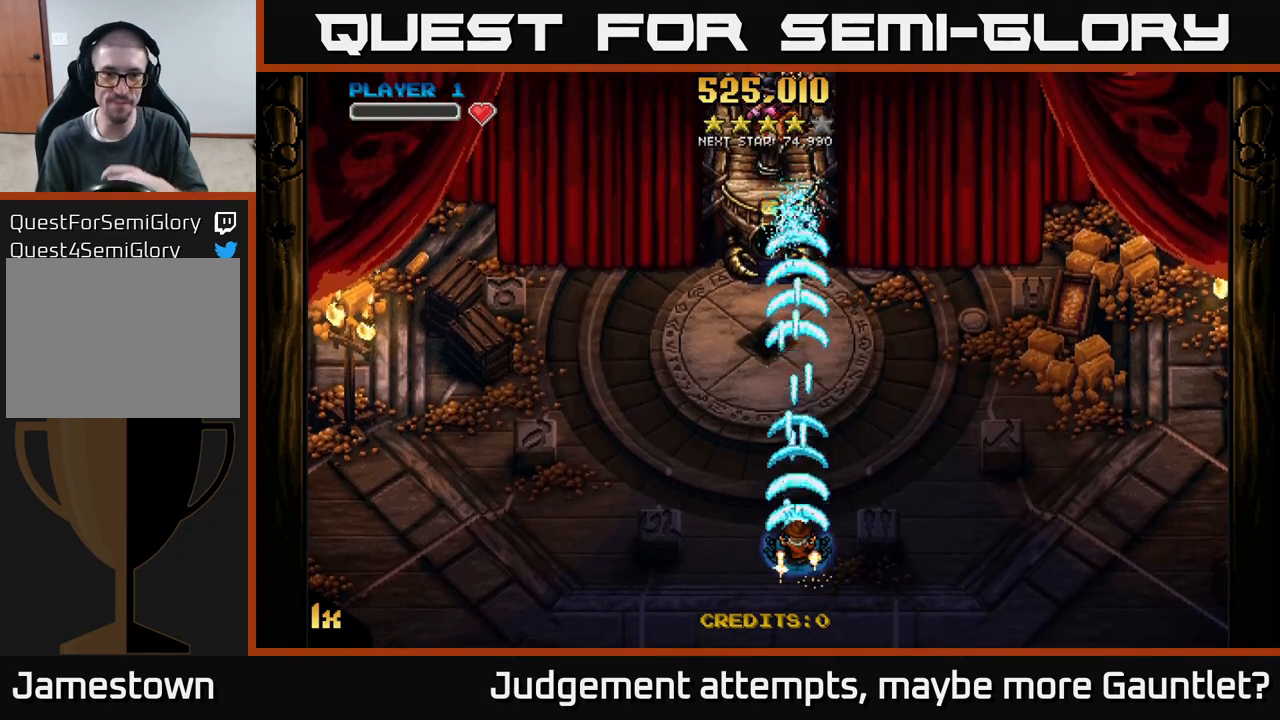
{"buttons": ["A"], "left_stick": "center", "events": []}
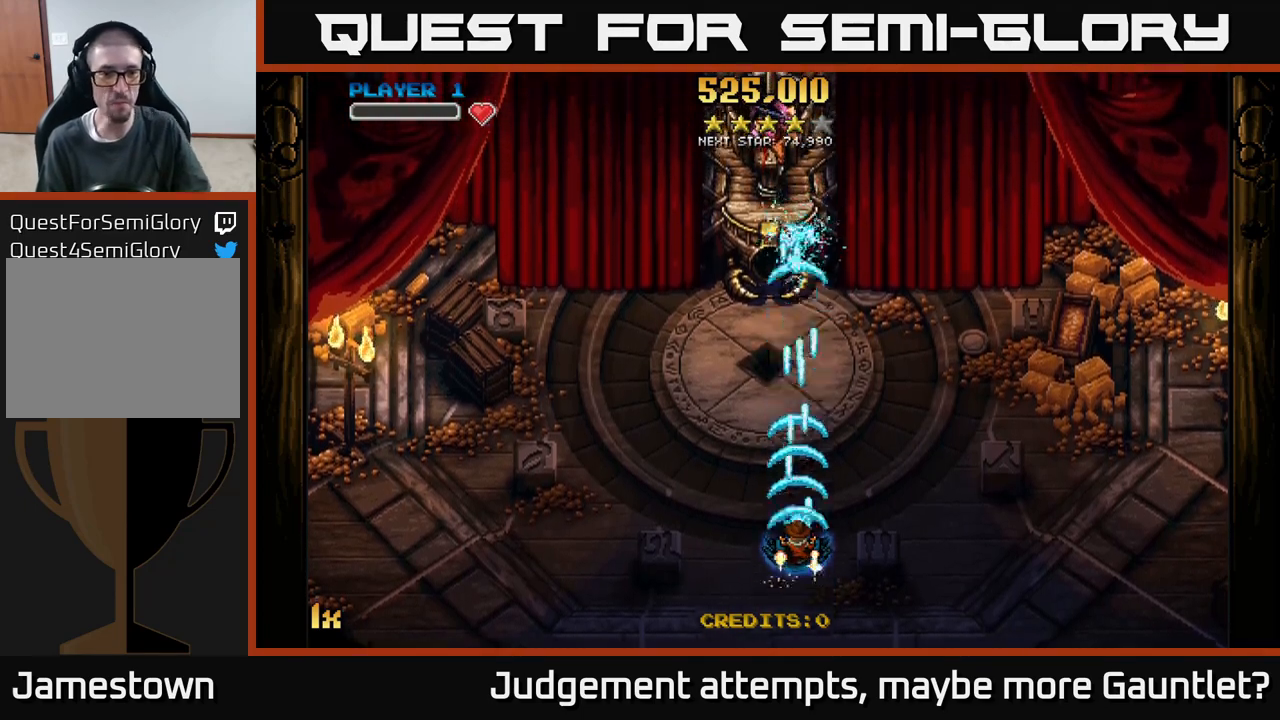
{"buttons": ["A"], "left_stick": "center", "events": []}
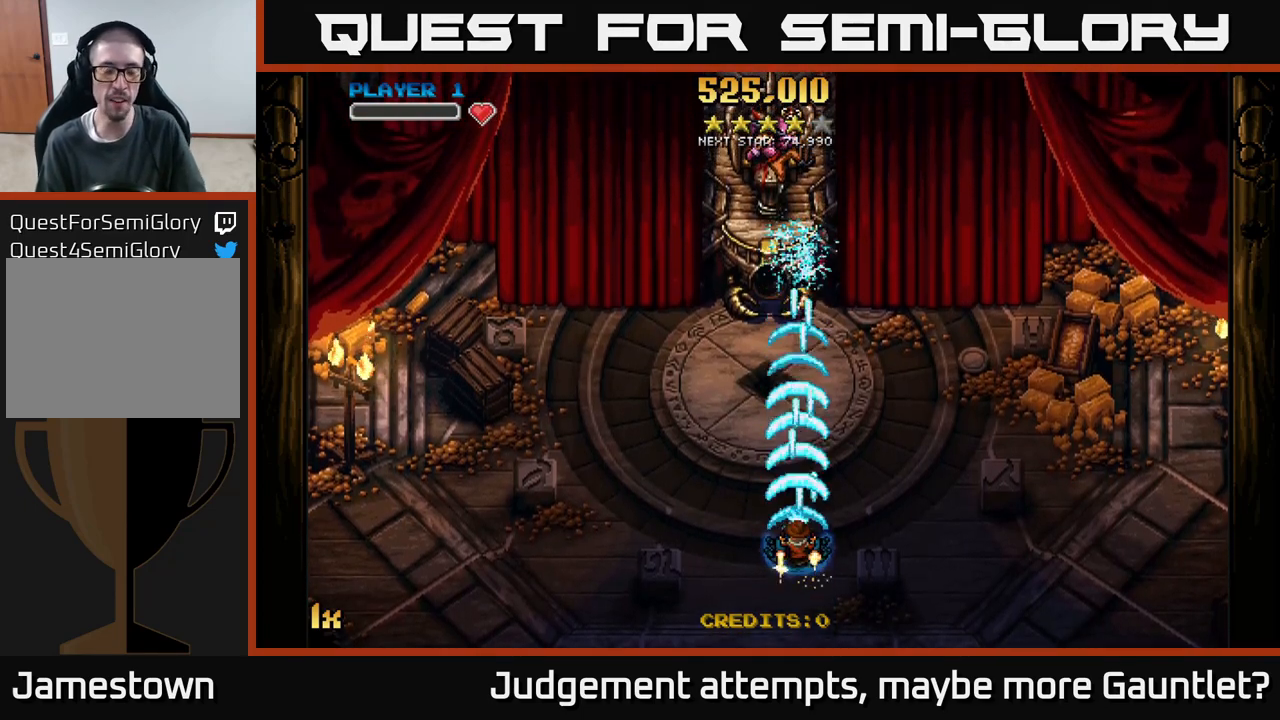
{"buttons": [], "left_stick": "center", "events": [[317, "A", "up"]]}
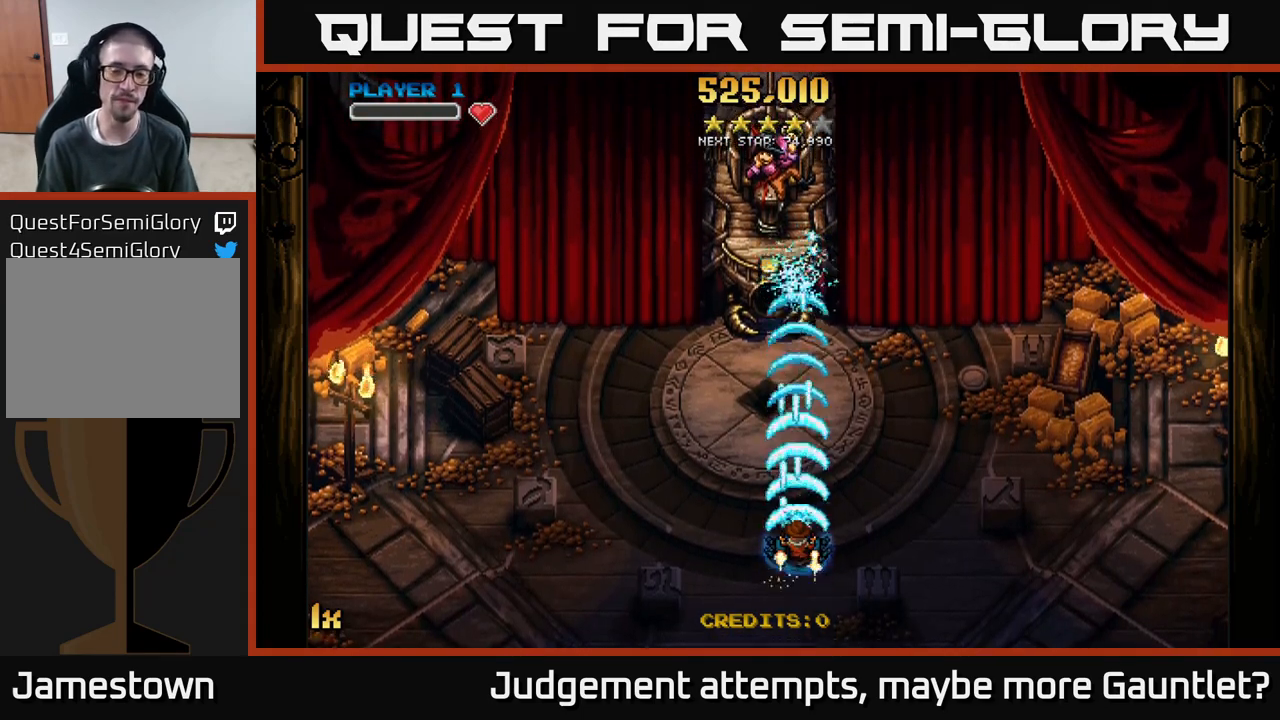
{"buttons": ["A"], "left_stick": "down", "events": [[183, "A", "down"], [367, "left_stick", "down"]]}
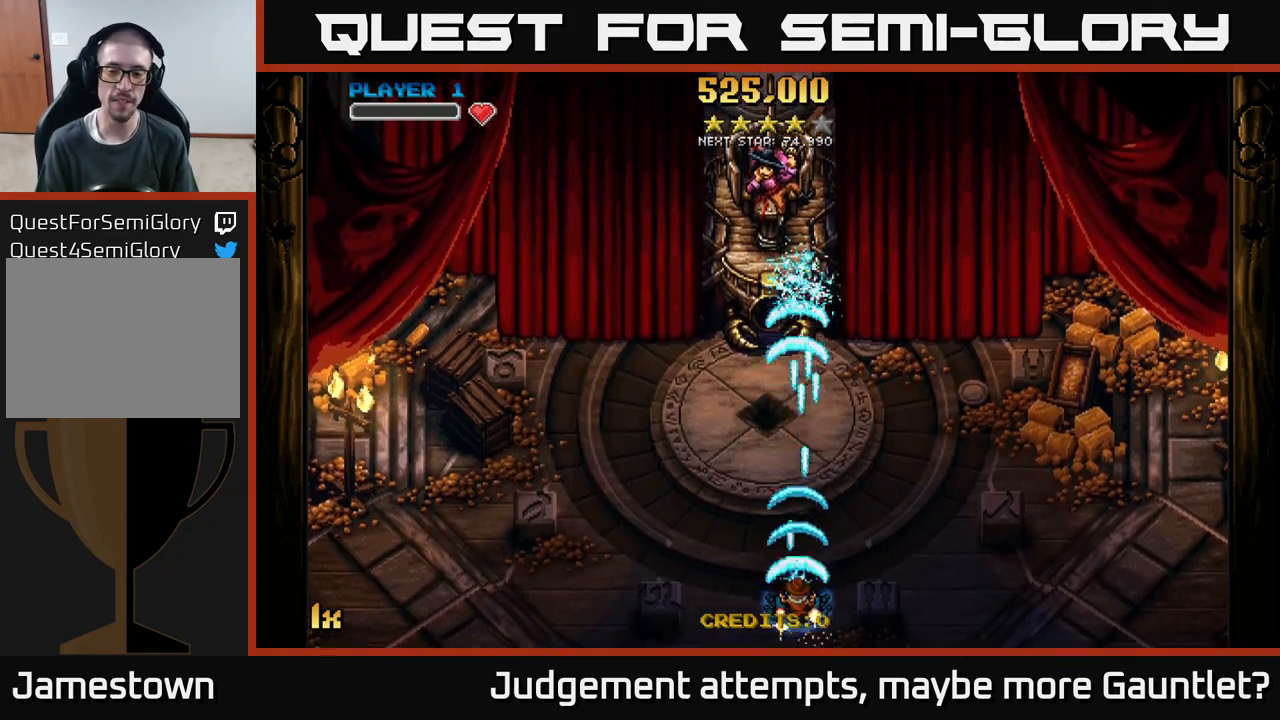
{"buttons": ["A"], "left_stick": "center", "events": [[100, "left_stick", "up"], [217, "X", "down"], [367, "X", "up"], [483, "left_stick", "center"]]}
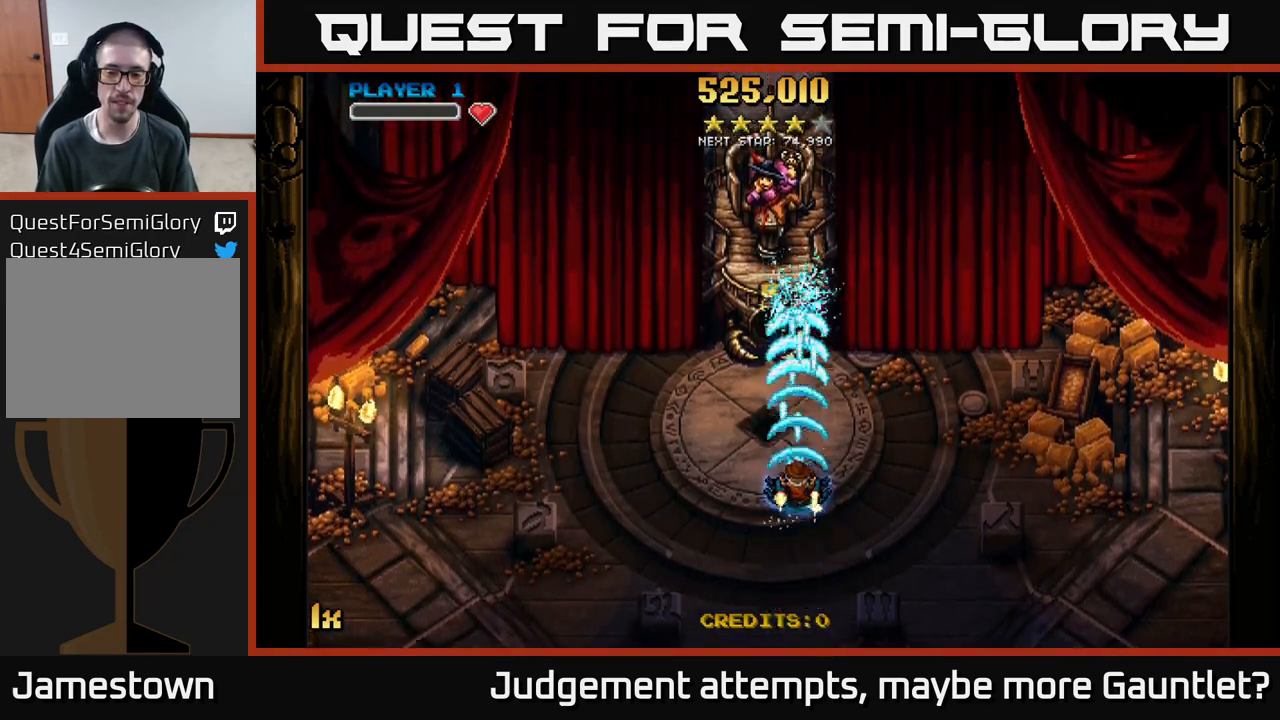
{"buttons": ["A"], "left_stick": "down", "events": [[350, "left_stick", "down"]]}
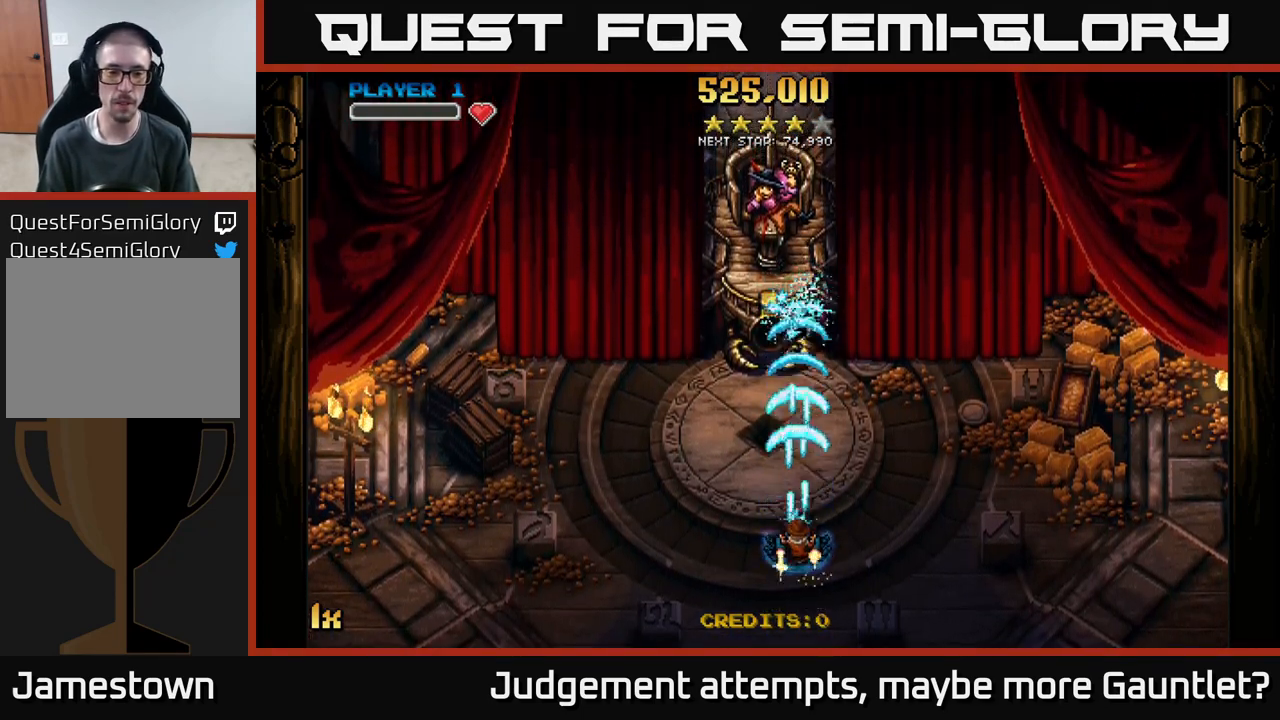
{"buttons": ["A"], "left_stick": "center", "events": [[133, "left_stick", "down-right"], [233, "left_stick", "center"]]}
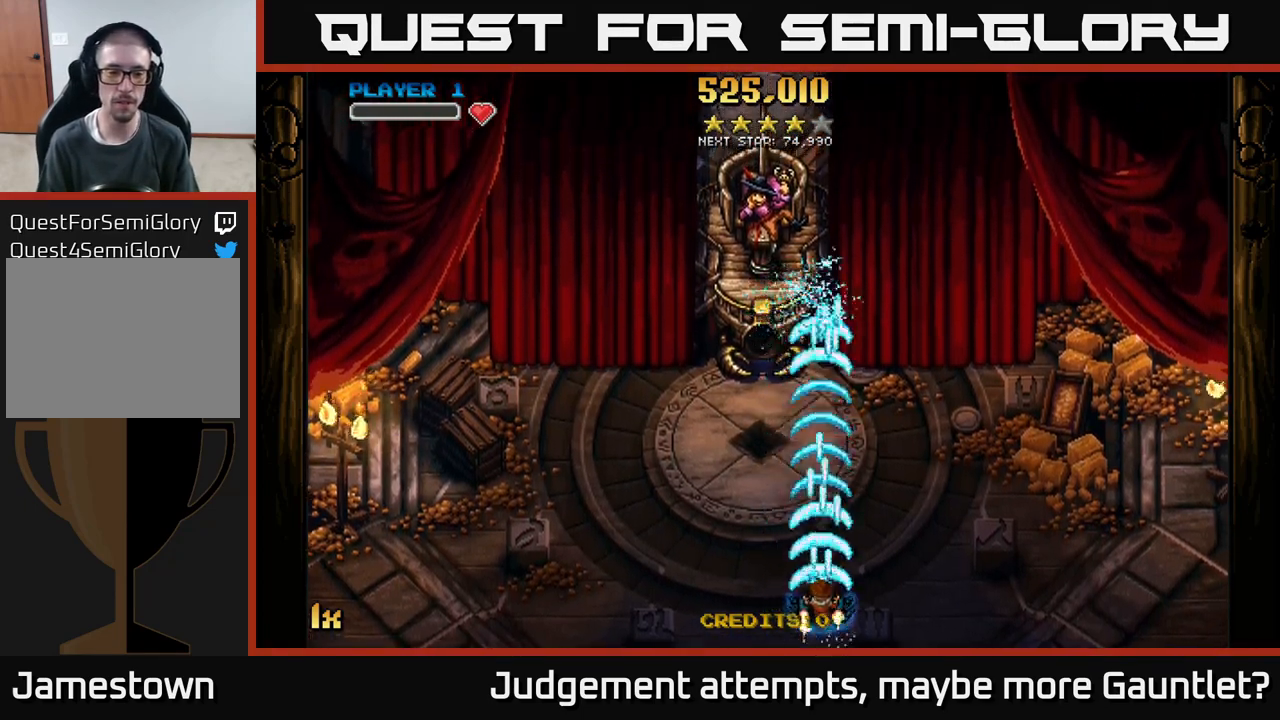
{"buttons": ["A", "X"], "left_stick": "up", "events": [[150, "left_stick", "down-left"], [333, "left_stick", "center"], [400, "left_stick", "up"], [483, "X", "down"]]}
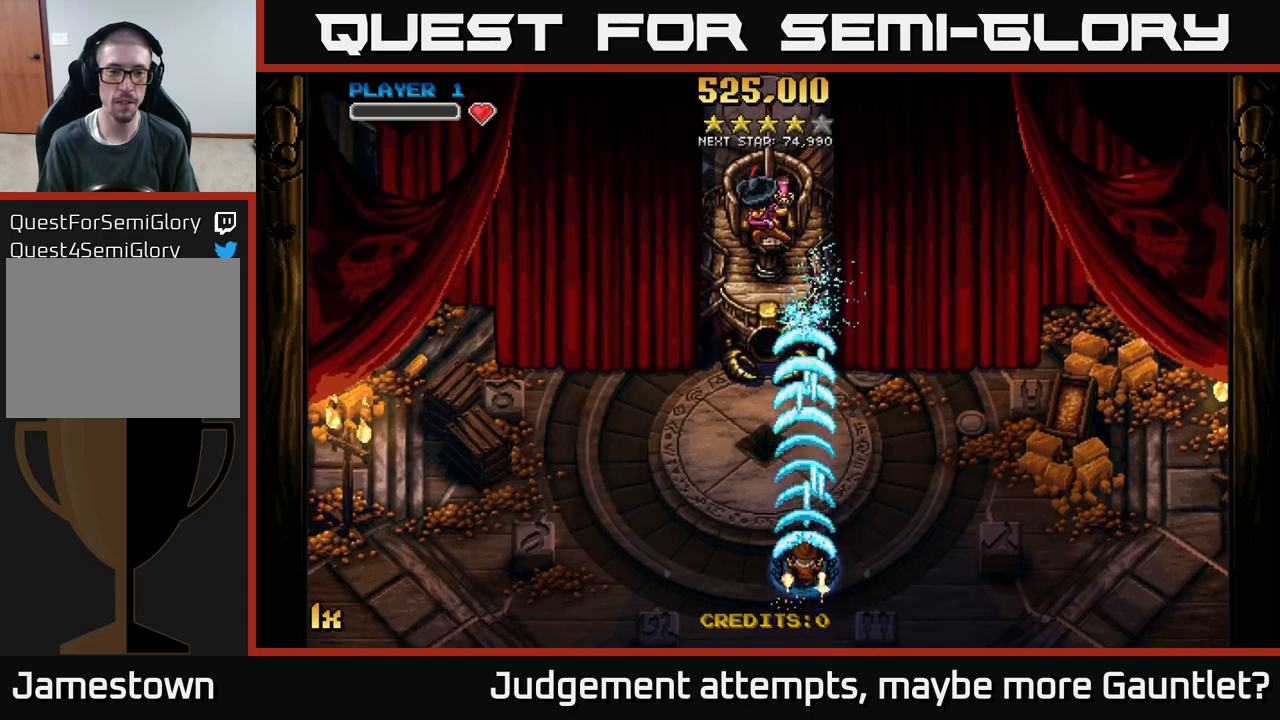
{"buttons": ["A"], "left_stick": "down", "events": [[183, "X", "up"], [333, "left_stick", "center"], [467, "left_stick", "down"]]}
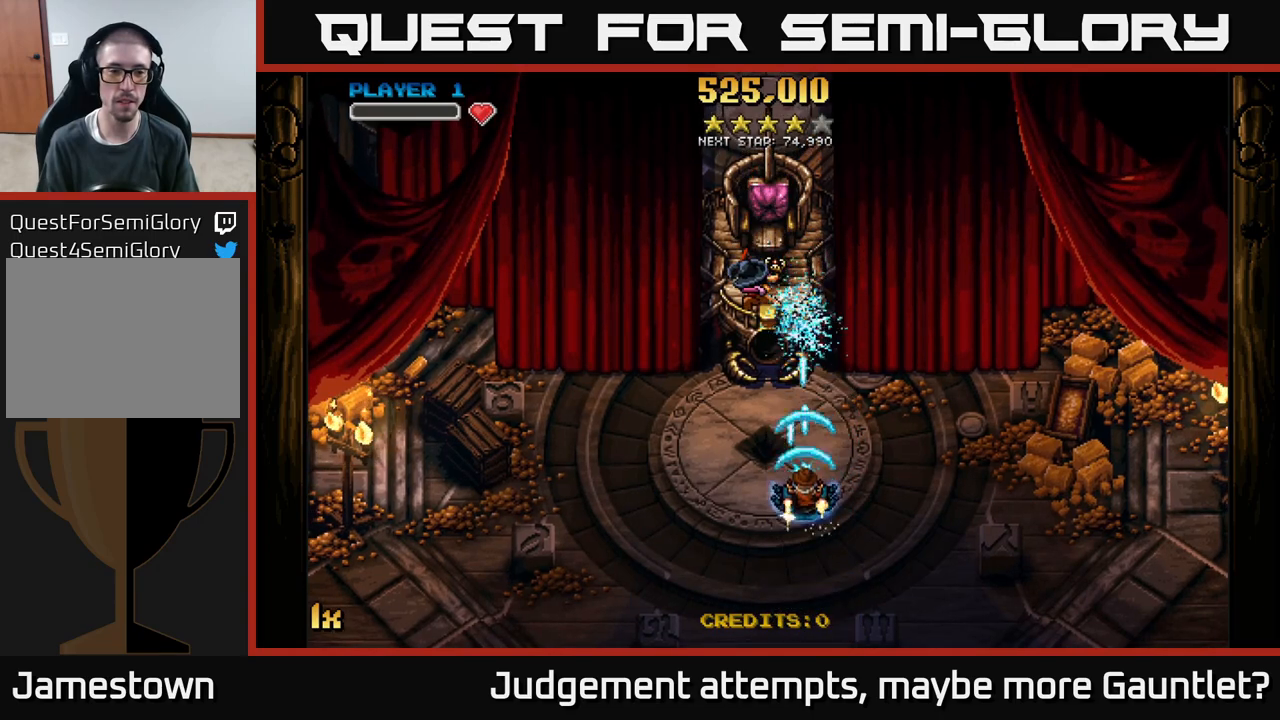
{"buttons": ["A"], "left_stick": "center", "events": [[283, "left_stick", "center"]]}
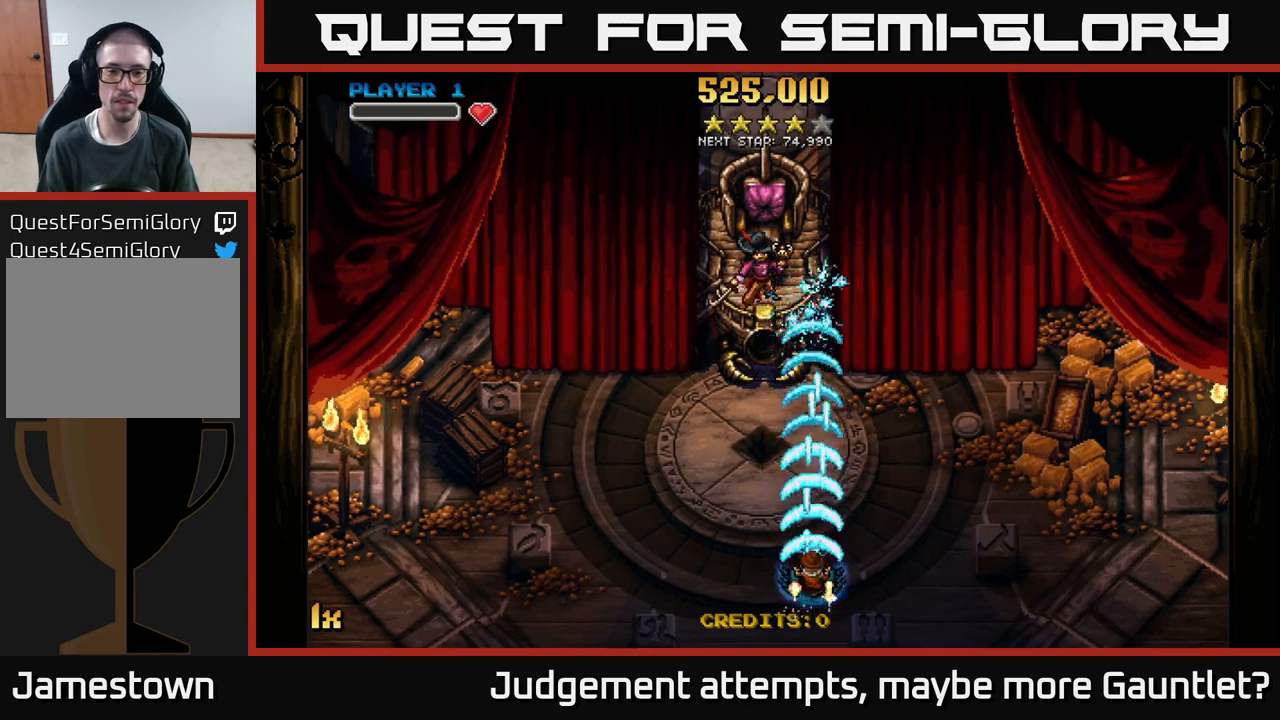
{"buttons": [], "left_stick": "center", "events": [[17, "A", "up"]]}
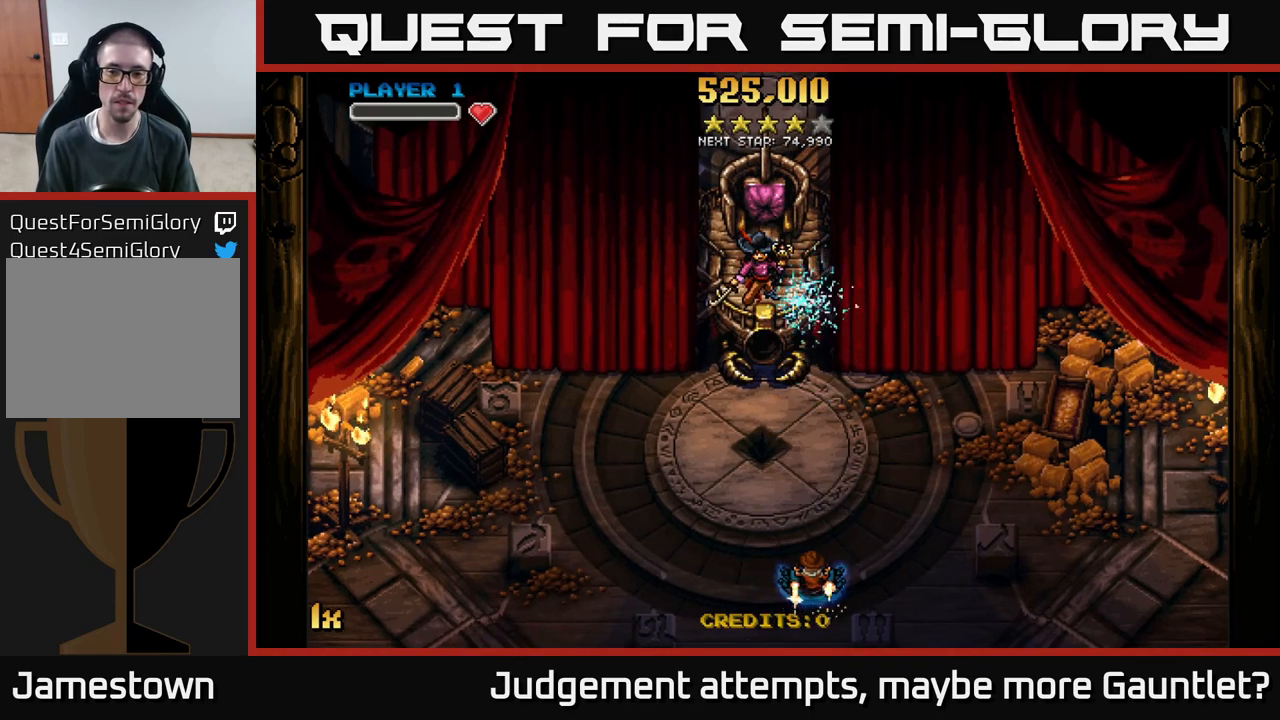
{"buttons": [], "left_stick": "center", "events": []}
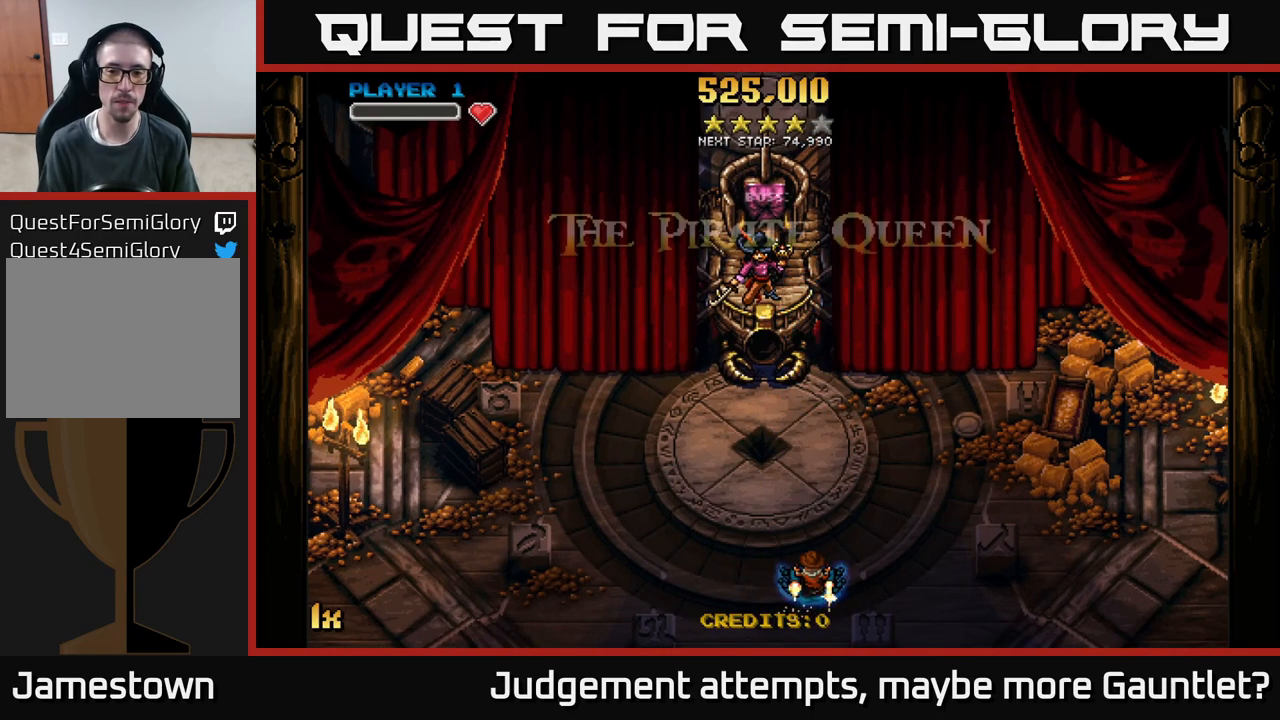
{"buttons": [], "left_stick": "center", "events": []}
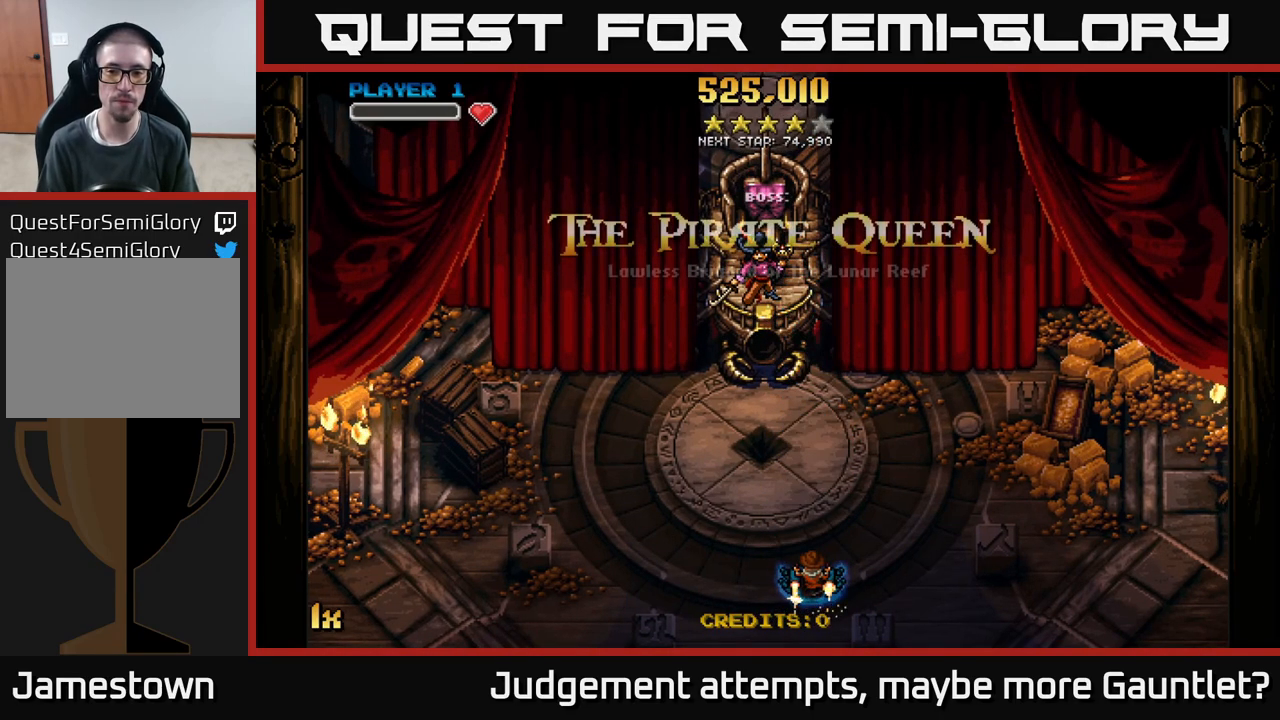
{"buttons": ["A"], "left_stick": "center", "events": [[300, "A", "down"]]}